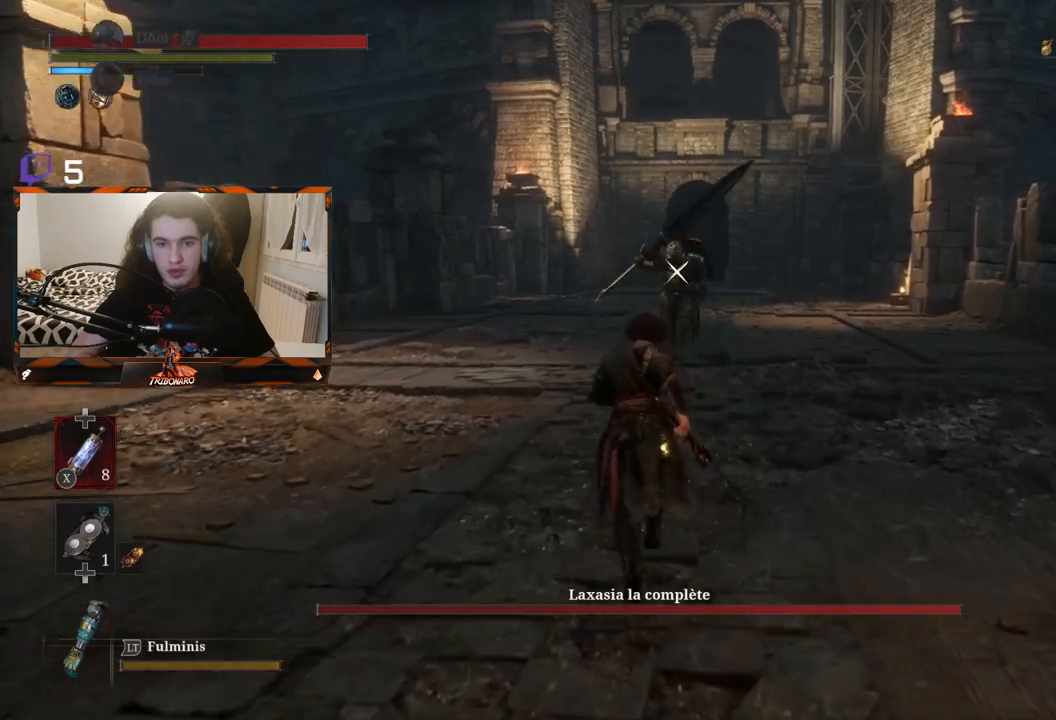
Gameplay with a controller (Xbox layout); each line is a JSON object with the inputs held at the frame after it. "events" lists button and stick changes between this image and that frame as [ms after this image, input, new state], when the widget could be followed in between.
{"buttons": [], "left_stick": "up", "right_stick": "center", "events": []}
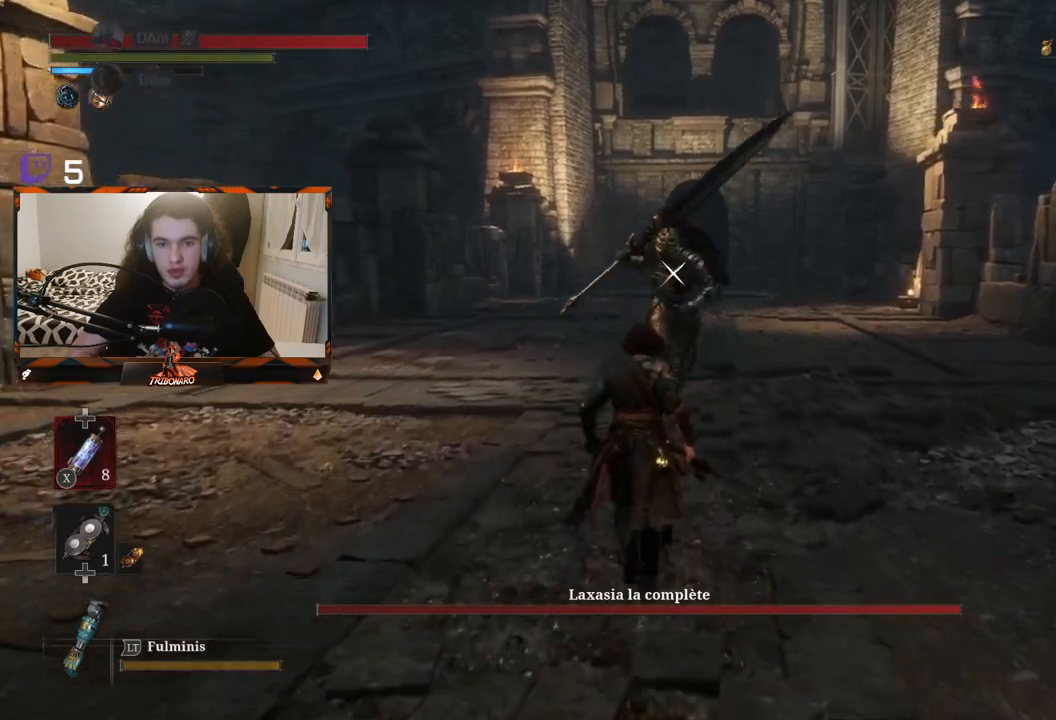
{"buttons": [], "left_stick": "center", "right_stick": "center", "events": [[250, "left_stick", "center"]]}
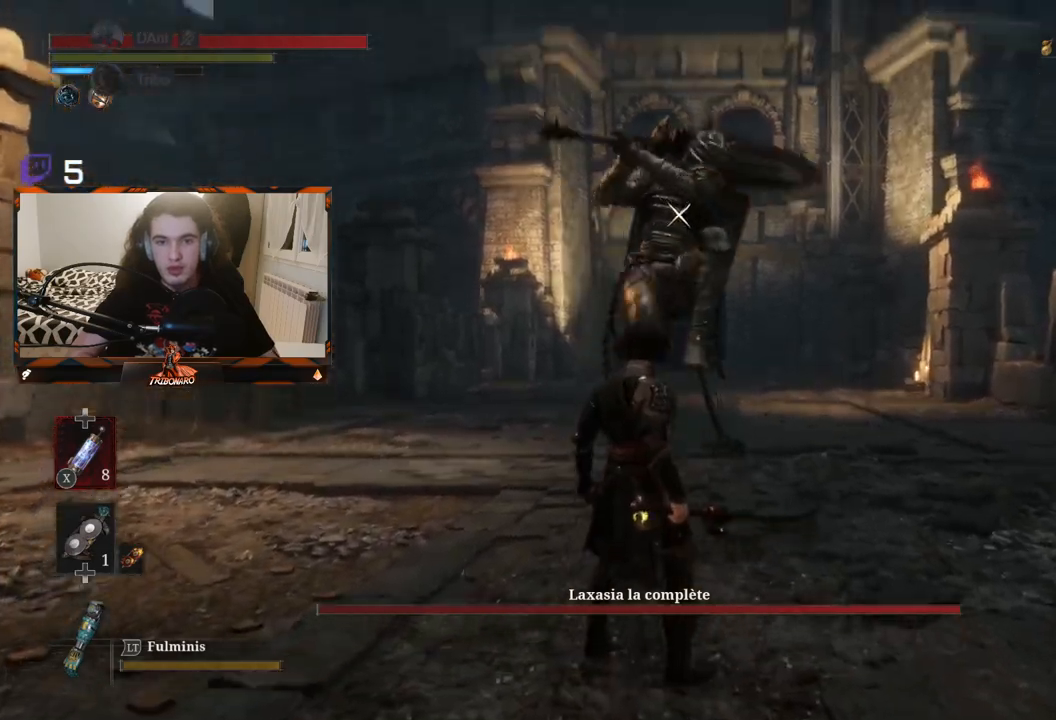
{"buttons": ["L1"], "left_stick": "center", "right_stick": "center", "events": [[450, "L1", "down"]]}
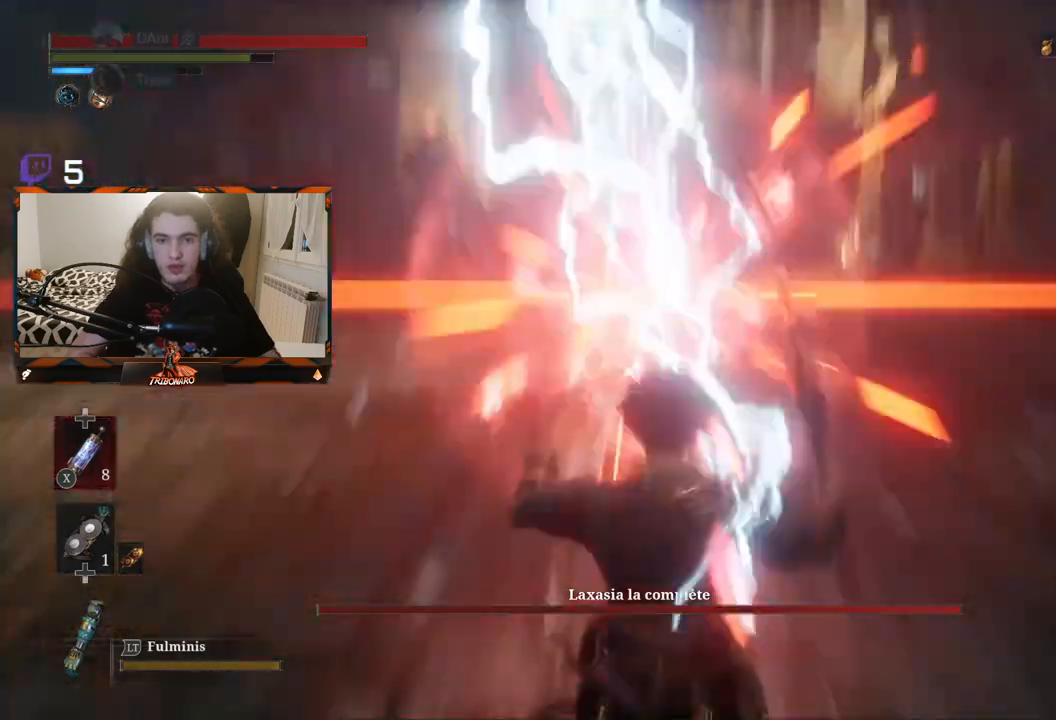
{"buttons": [], "left_stick": "up", "right_stick": "center", "events": [[83, "L1", "up"], [233, "left_stick", "up"]]}
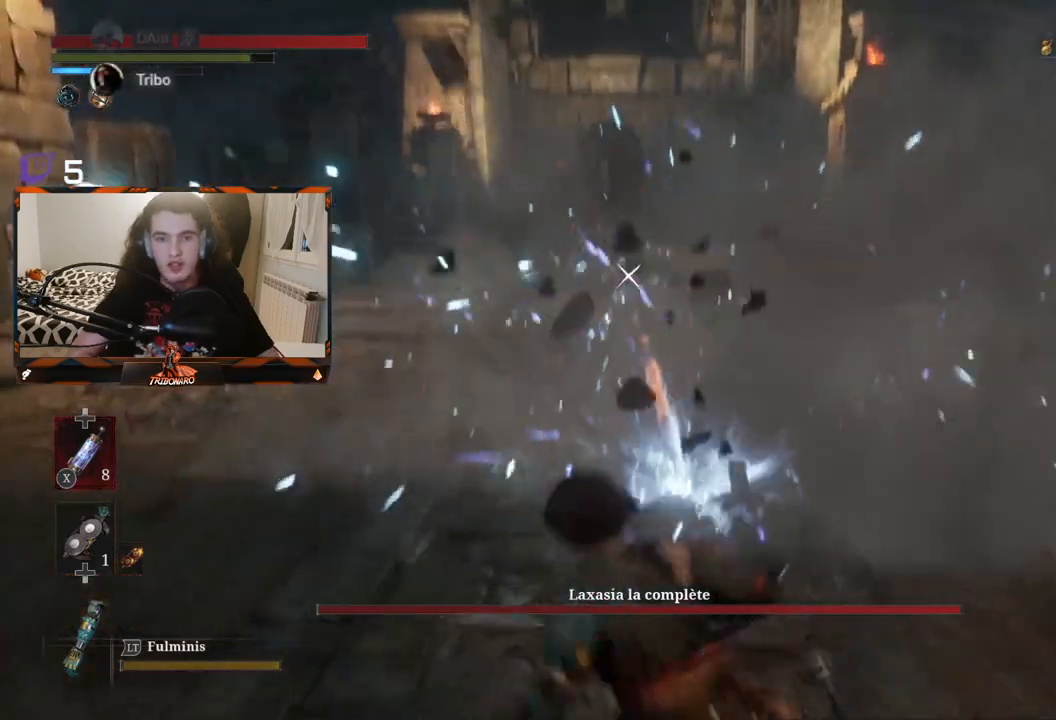
{"buttons": ["B"], "left_stick": "up-left", "right_stick": "center", "events": [[133, "left_stick", "up-left"], [417, "B", "down"]]}
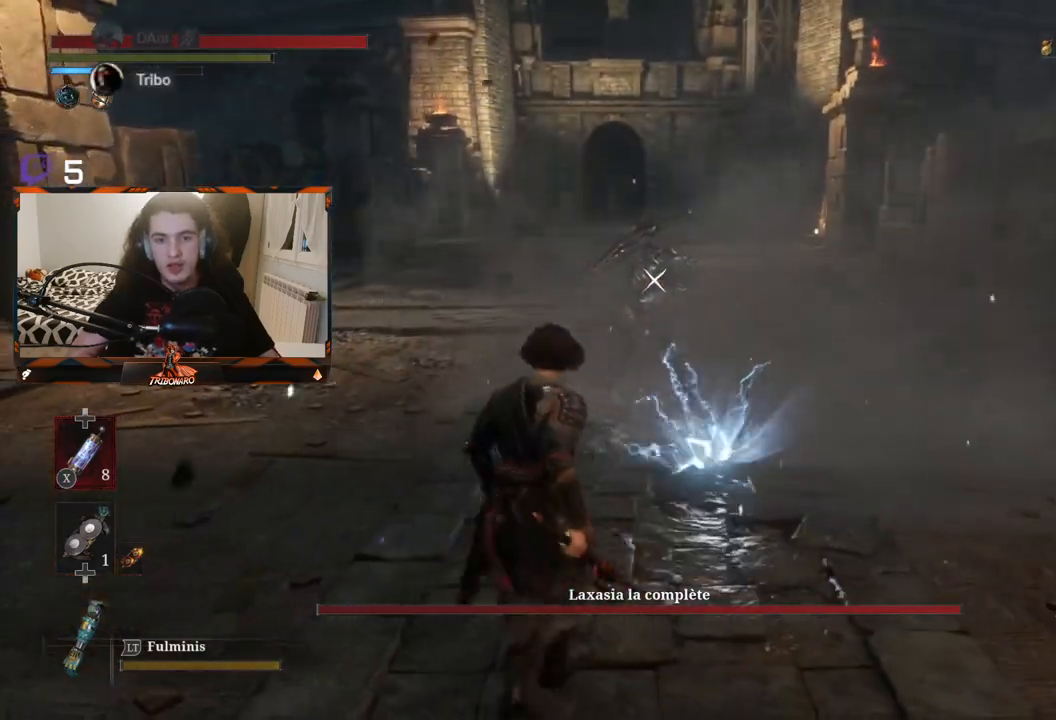
{"buttons": [], "left_stick": "up", "right_stick": "center", "events": [[67, "B", "up"], [250, "B", "down"], [367, "B", "up"], [400, "left_stick", "up"]]}
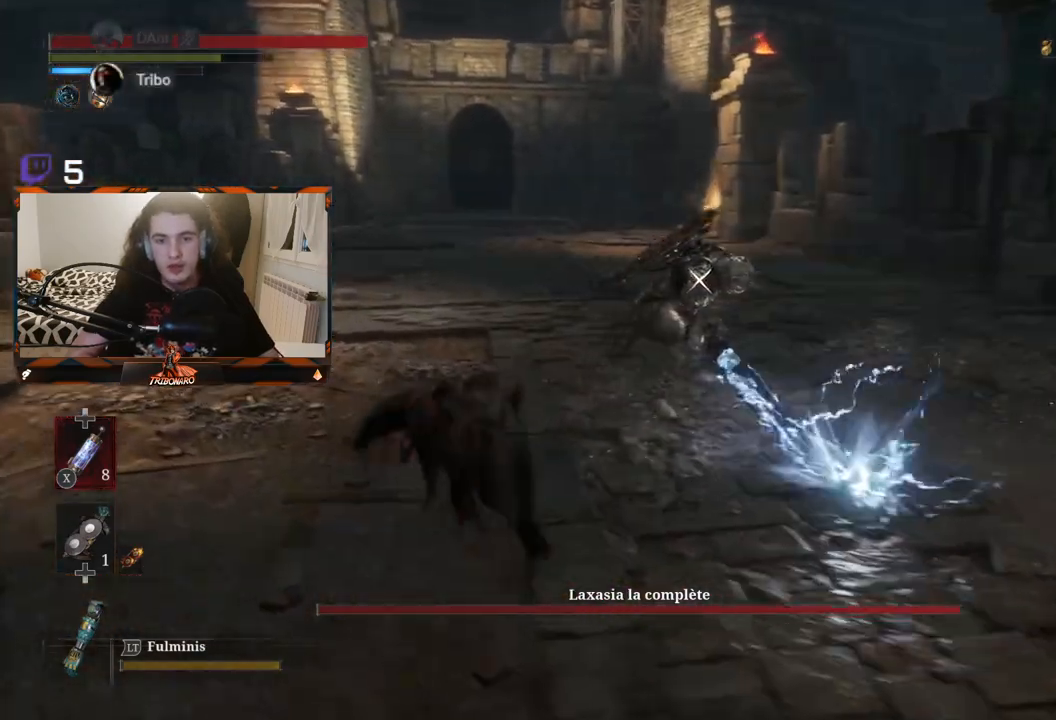
{"buttons": [], "left_stick": "up-right", "right_stick": "center", "events": [[483, "left_stick", "up-right"]]}
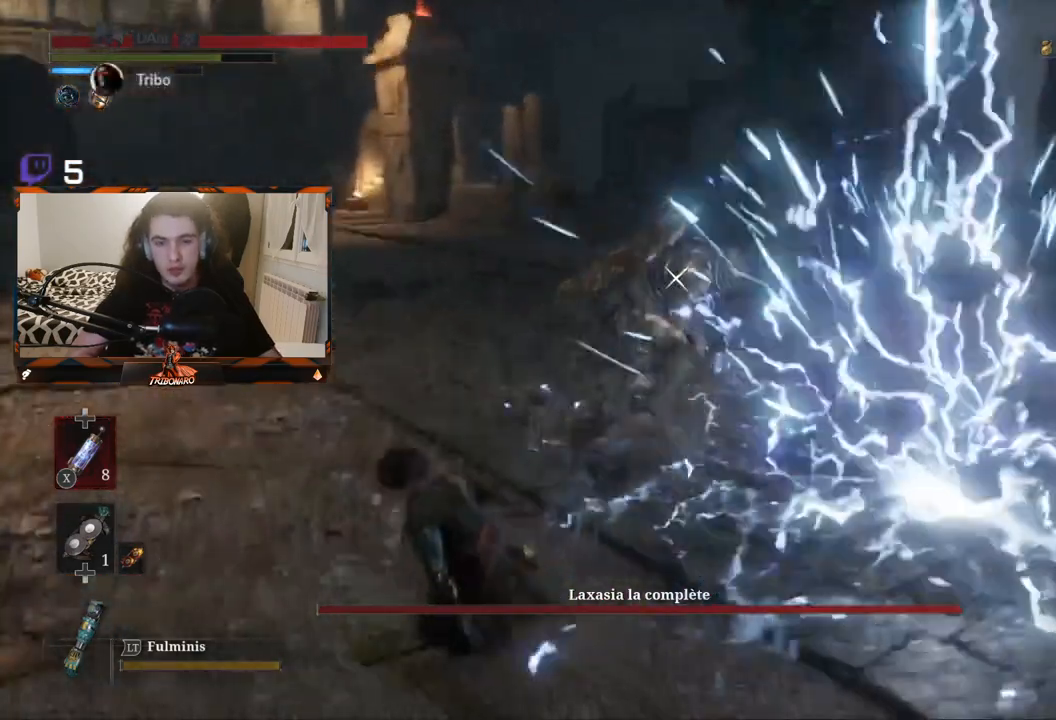
{"buttons": [], "left_stick": "up-right", "right_stick": "center", "events": []}
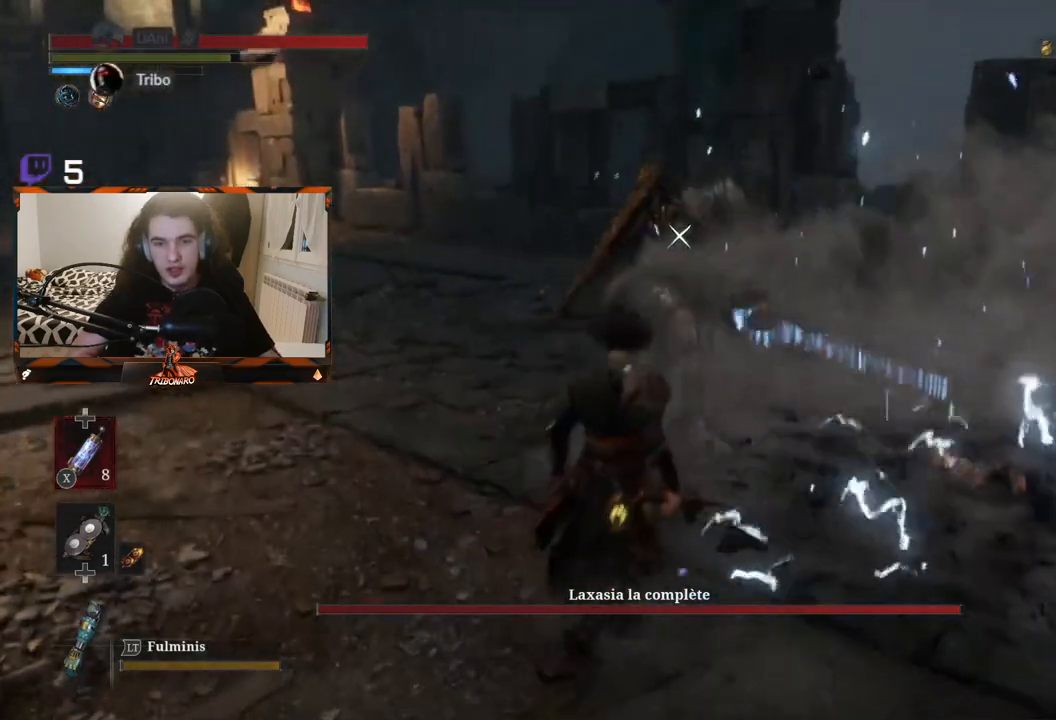
{"buttons": [], "left_stick": "center", "right_stick": "center", "events": [[217, "left_stick", "up"], [333, "R1", "down"], [433, "left_stick", "center"], [500, "R1", "up"]]}
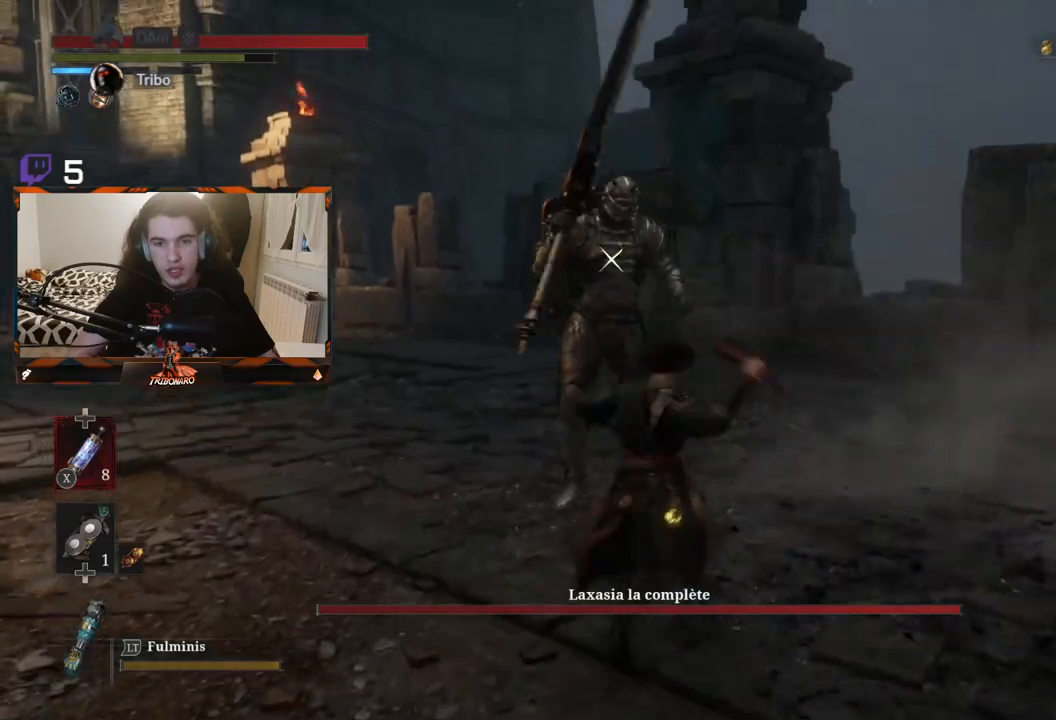
{"buttons": ["R1"], "left_stick": "center", "right_stick": "center", "events": [[500, "R1", "down"]]}
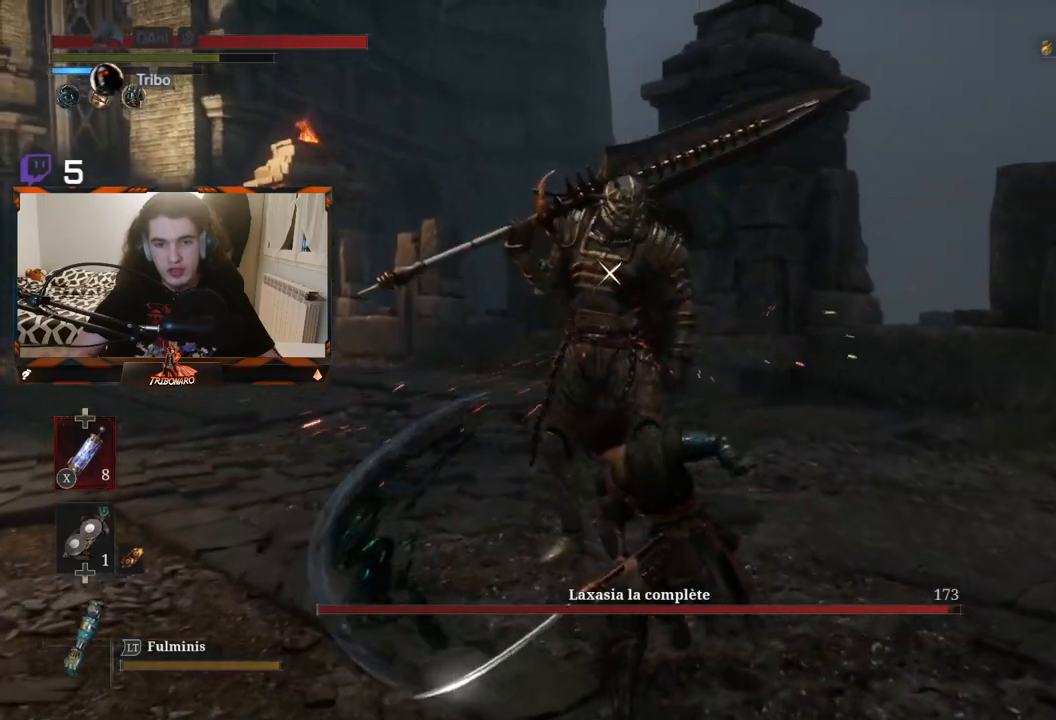
{"buttons": [], "left_stick": "center", "right_stick": "center", "events": [[133, "R1", "up"]]}
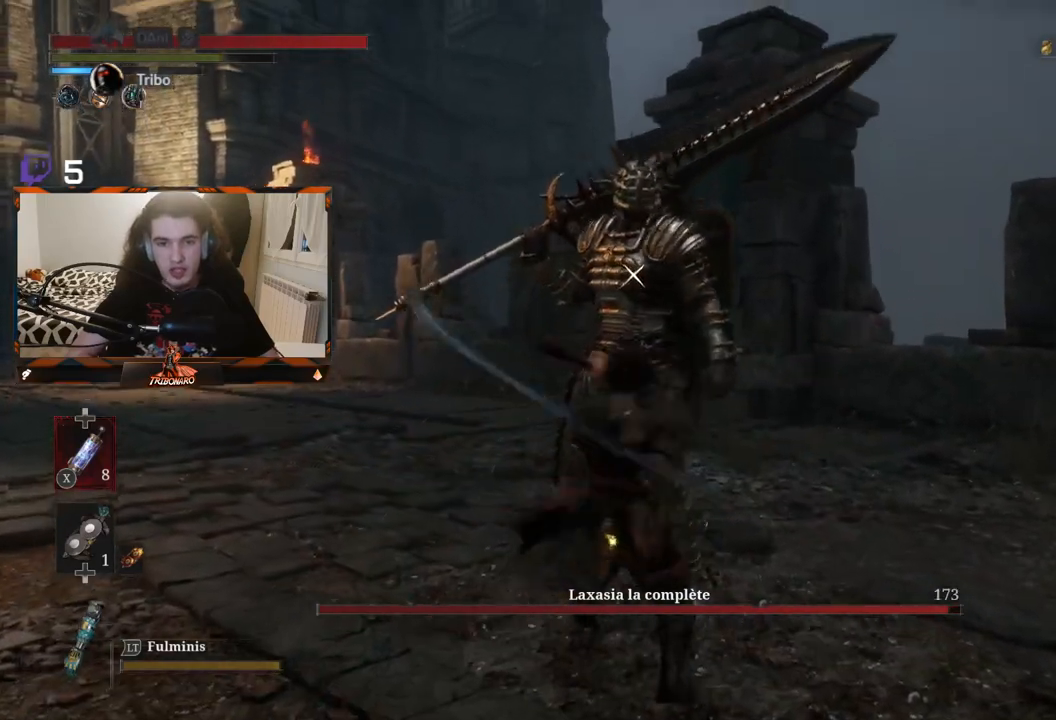
{"buttons": [], "left_stick": "center", "right_stick": "center", "events": [[267, "R1", "down"], [400, "R1", "up"]]}
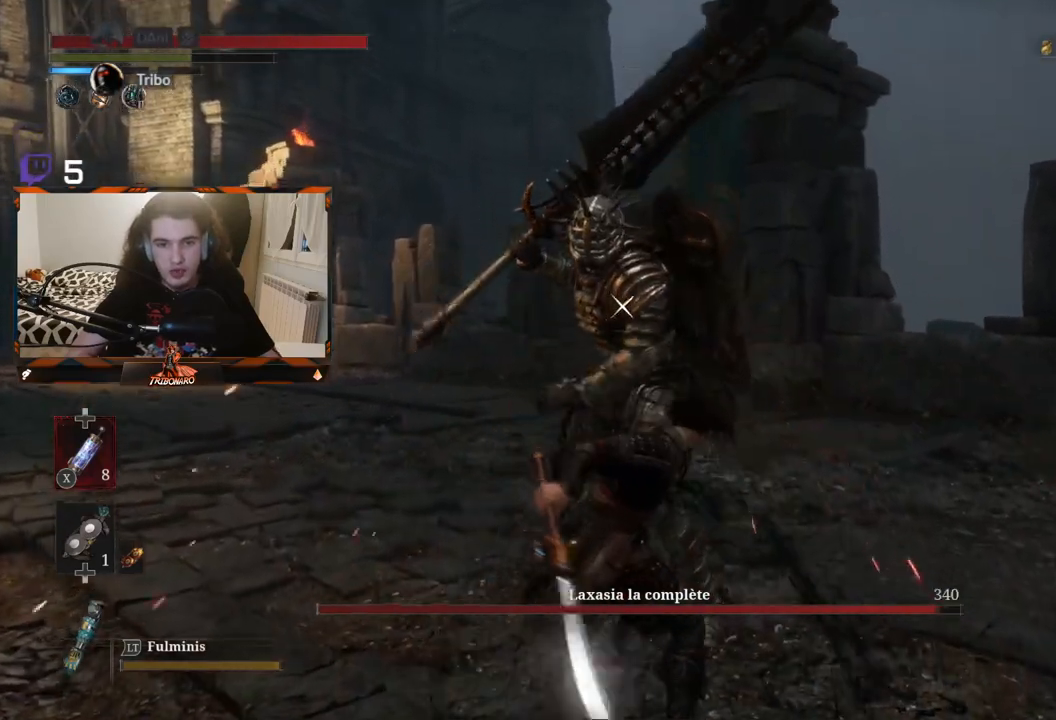
{"buttons": [], "left_stick": "center", "right_stick": "center", "events": []}
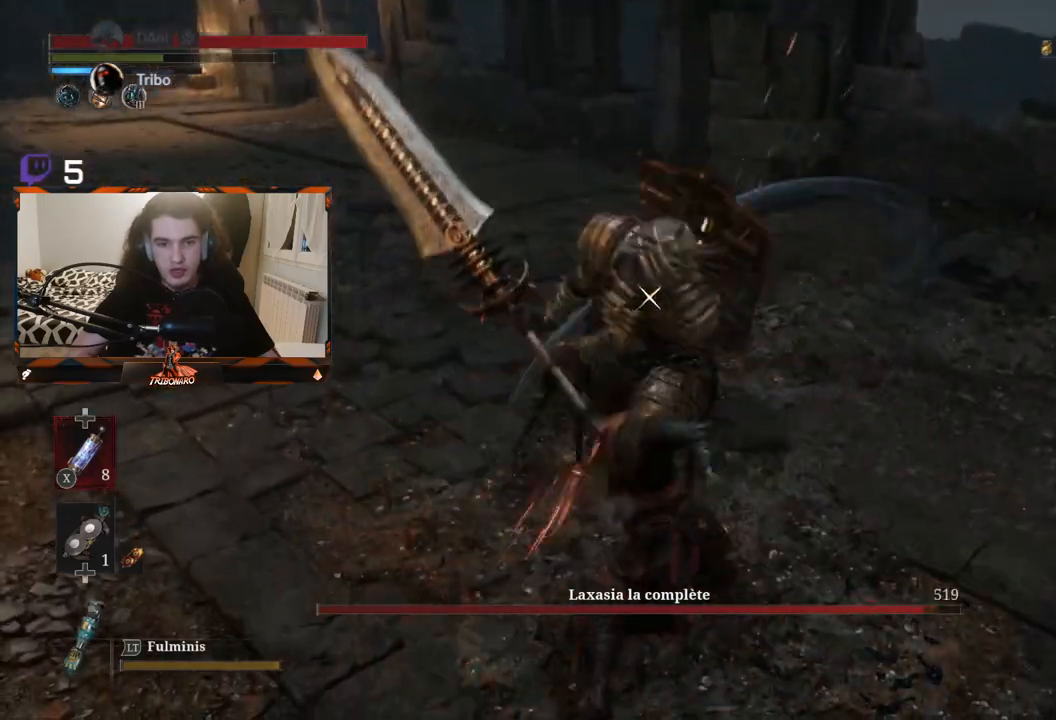
{"buttons": [], "left_stick": "center", "right_stick": "center", "events": []}
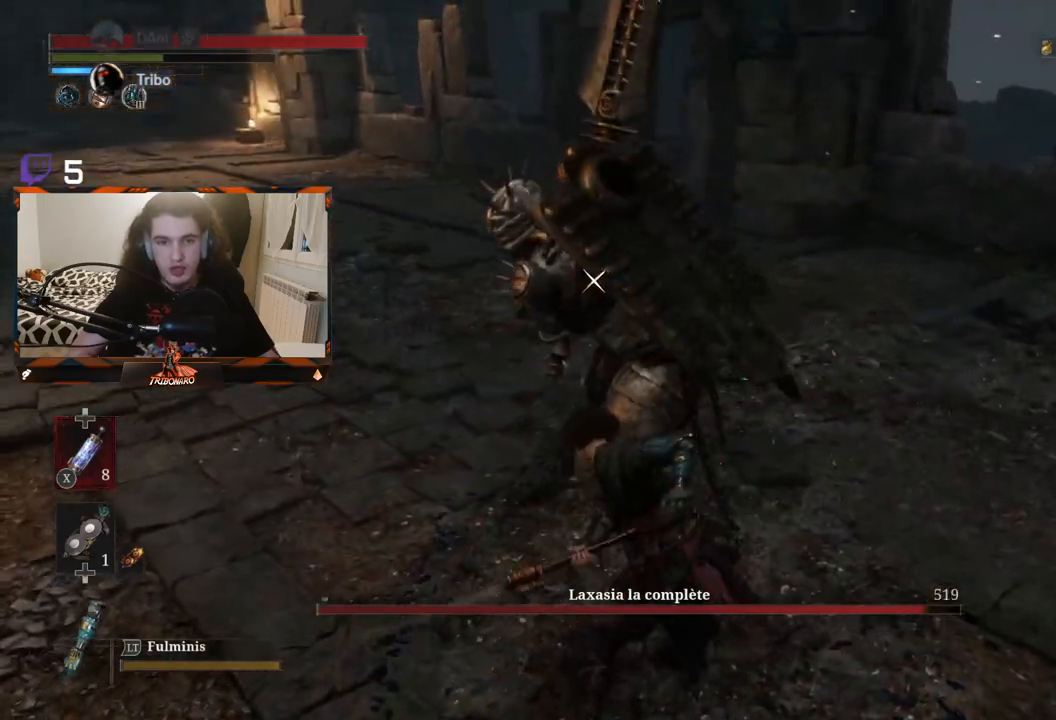
{"buttons": [], "left_stick": "center", "right_stick": "center", "events": [[217, "L1", "down"], [333, "L1", "up"]]}
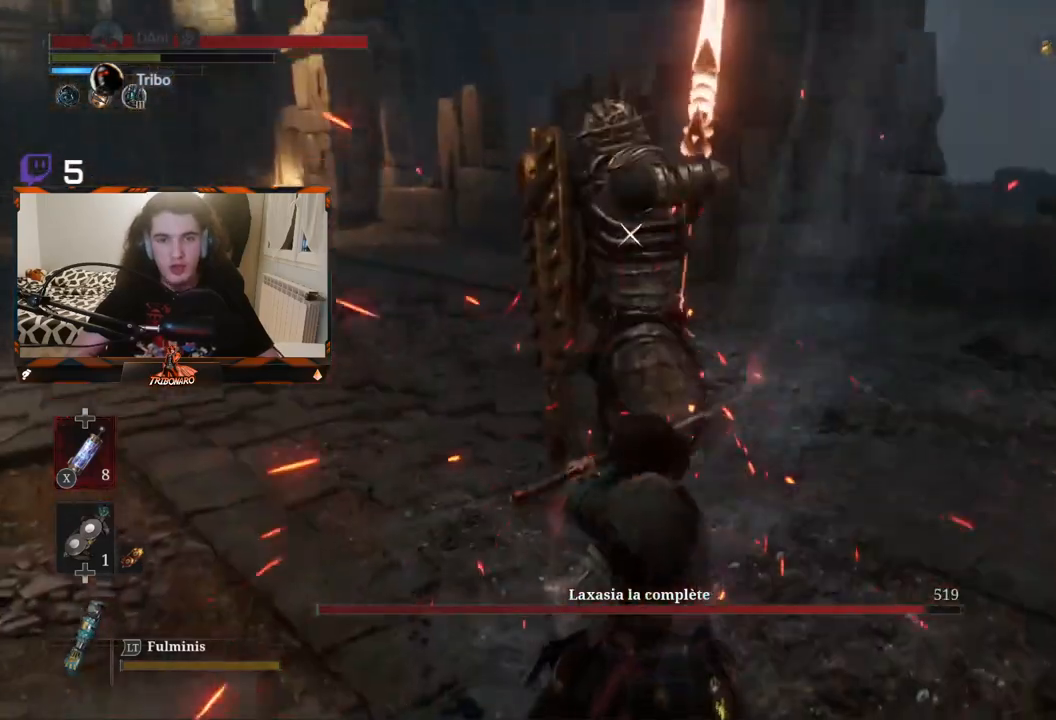
{"buttons": [], "left_stick": "center", "right_stick": "center", "events": []}
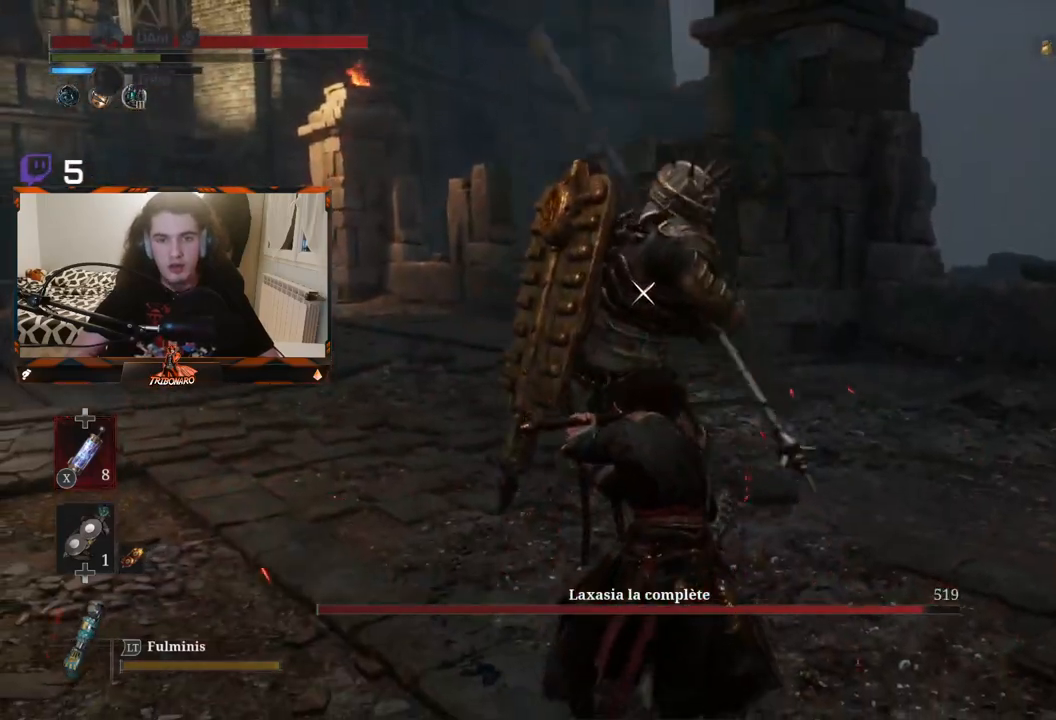
{"buttons": [], "left_stick": "center", "right_stick": "center", "events": []}
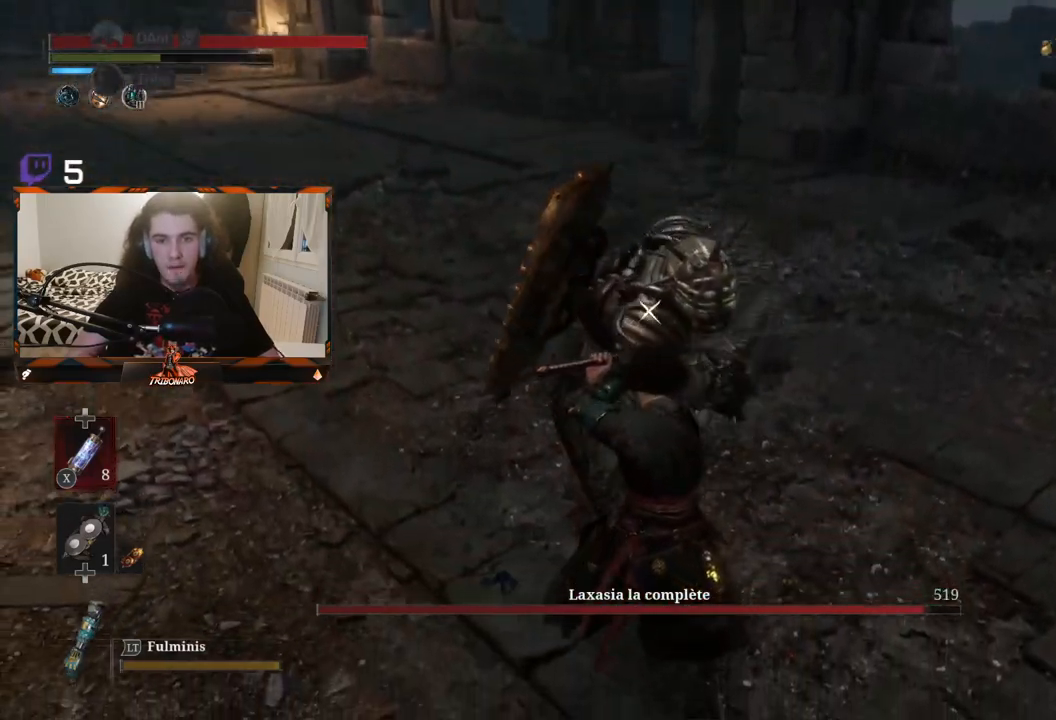
{"buttons": [], "left_stick": "center", "right_stick": "center", "events": [[17, "L1", "down"], [267, "L1", "up"]]}
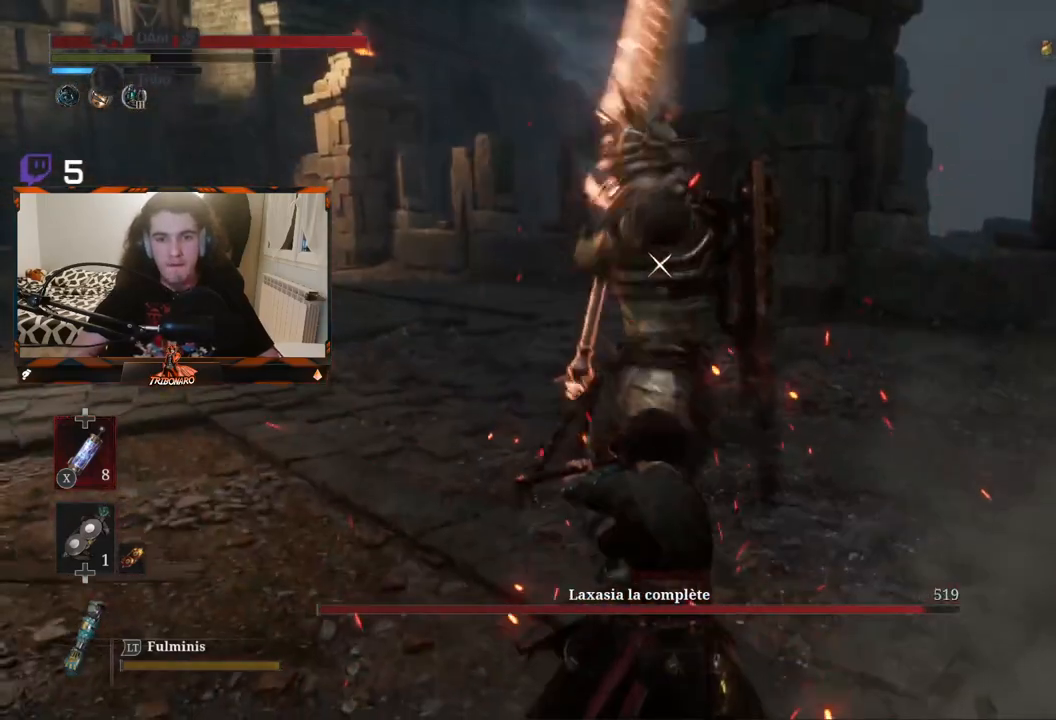
{"buttons": [], "left_stick": "center", "right_stick": "center", "events": [[167, "L1", "down"], [317, "L1", "up"]]}
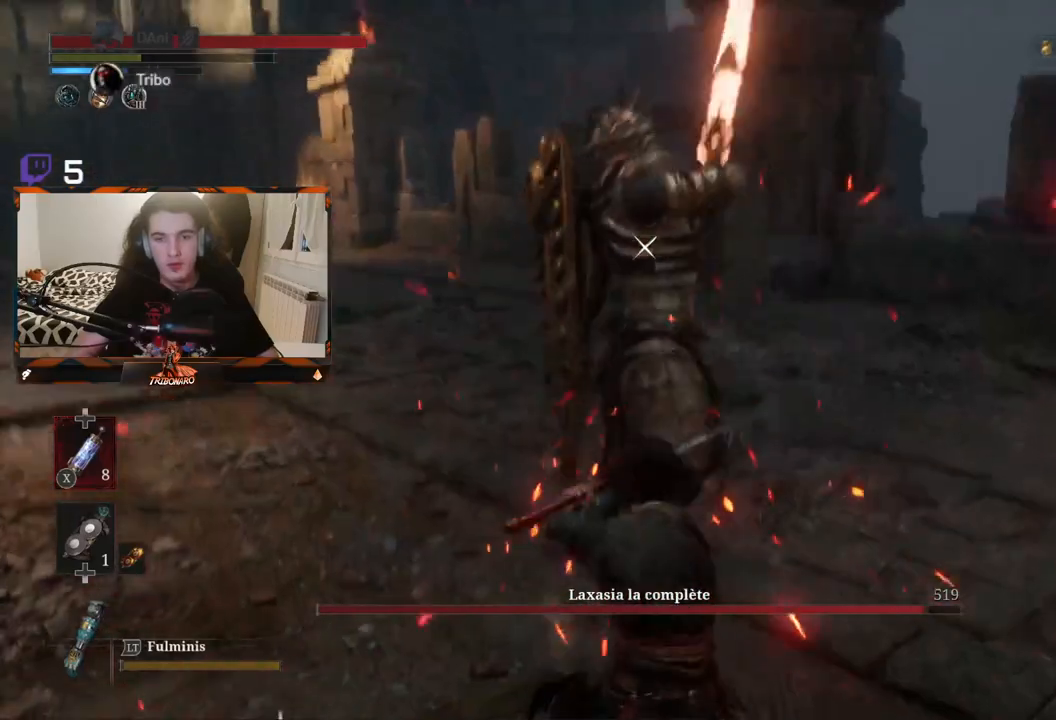
{"buttons": [], "left_stick": "center", "right_stick": "center", "events": [[250, "L1", "down"], [433, "L1", "up"]]}
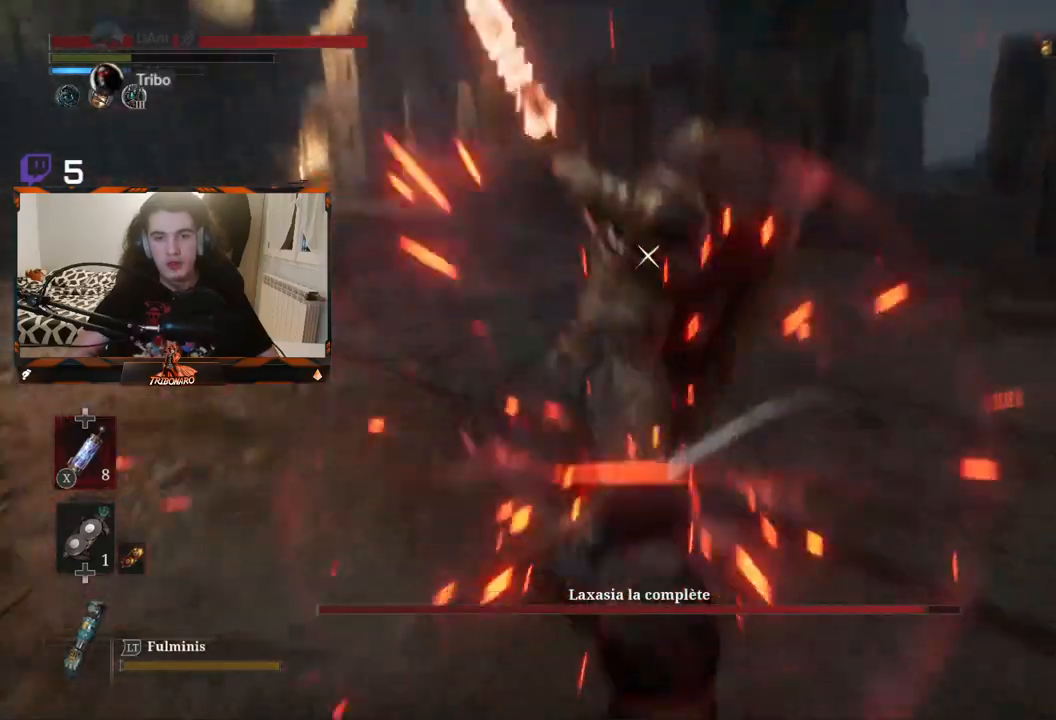
{"buttons": [], "left_stick": "center", "right_stick": "center", "events": []}
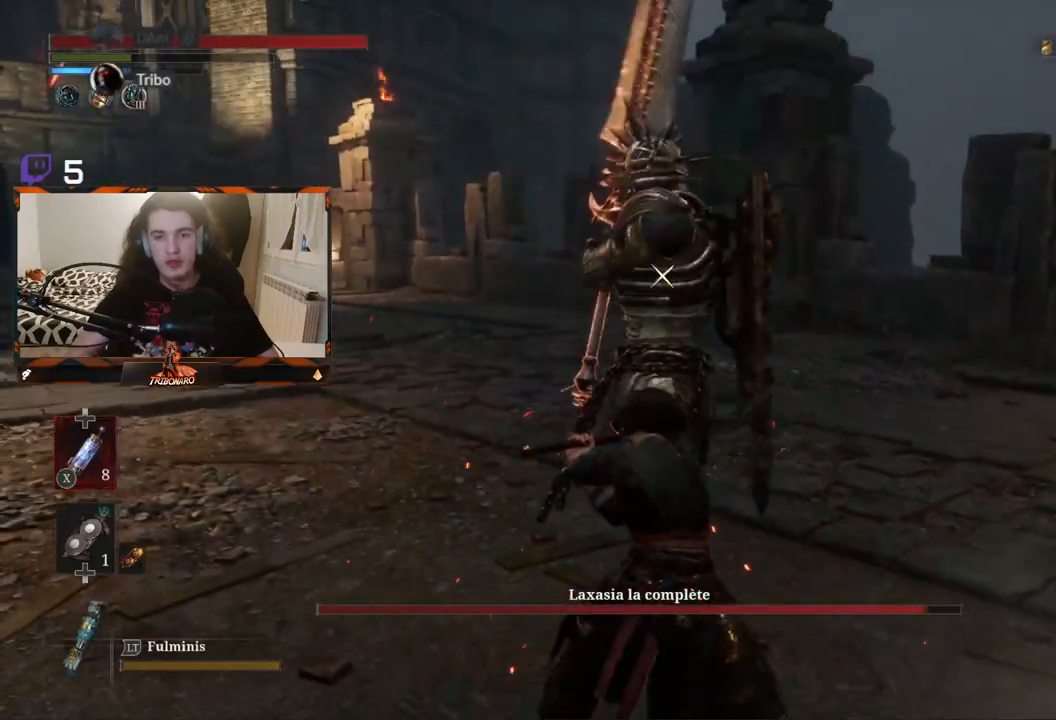
{"buttons": [], "left_stick": "center", "right_stick": "center", "events": []}
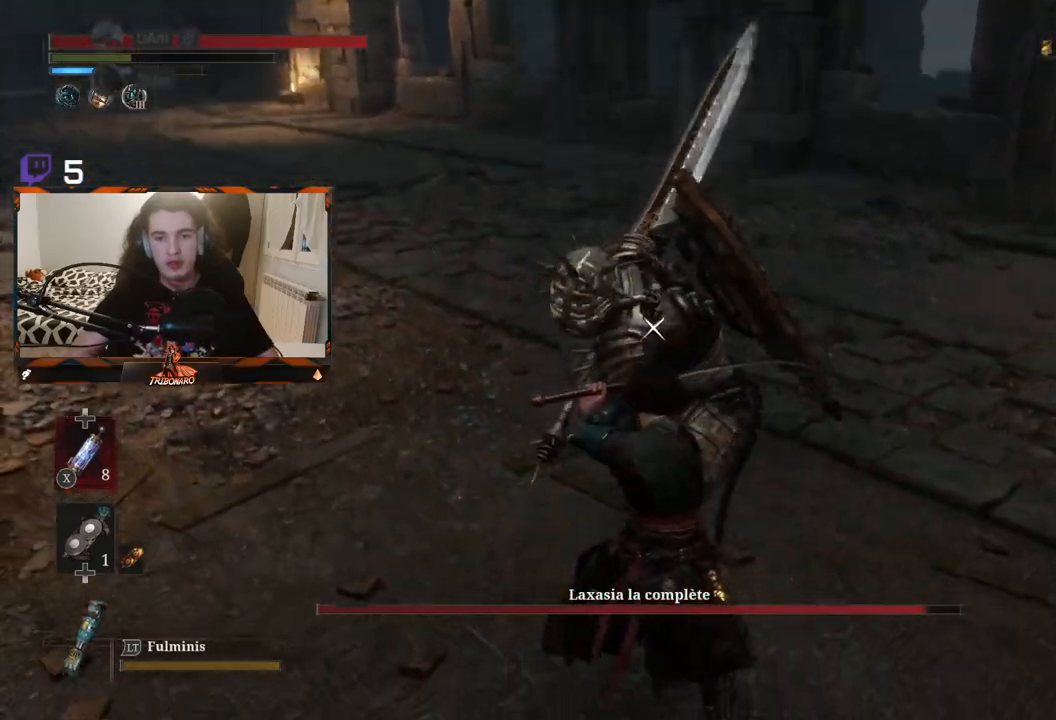
{"buttons": [], "left_stick": "center", "right_stick": "center", "events": [[217, "L1", "down"], [367, "L1", "up"]]}
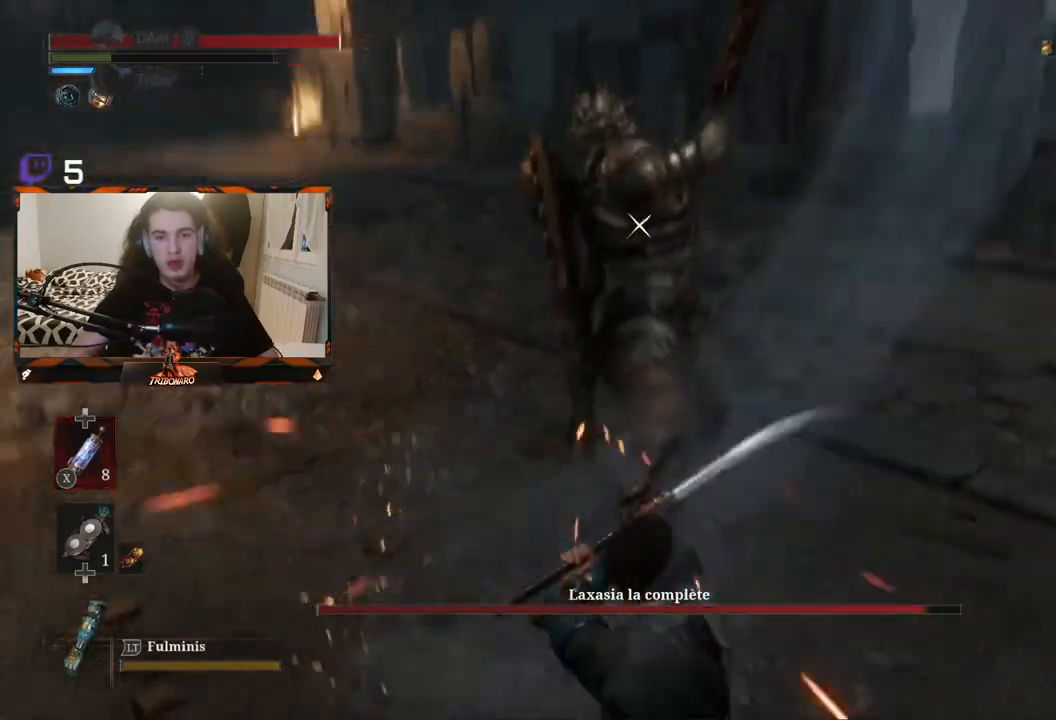
{"buttons": [], "left_stick": "center", "right_stick": "center", "events": [[233, "L1", "down"], [383, "L1", "up"]]}
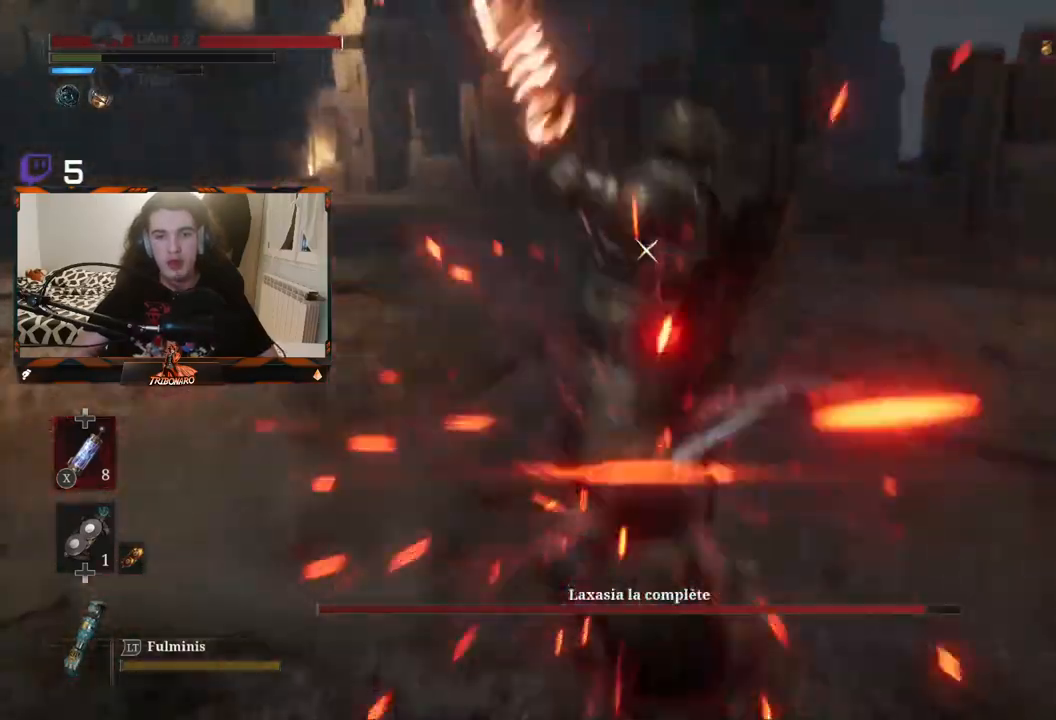
{"buttons": [], "left_stick": "center", "right_stick": "center", "events": [[250, "L1", "down"], [350, "L1", "up"]]}
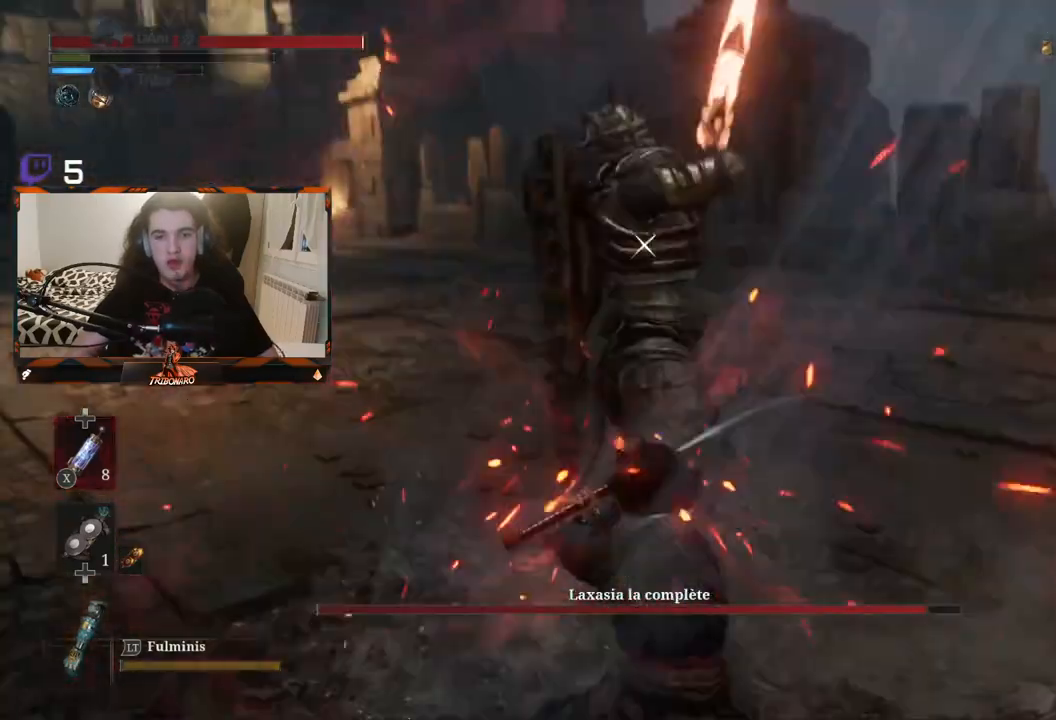
{"buttons": [], "left_stick": "center", "right_stick": "center", "events": [[217, "L1", "down"], [367, "L1", "up"]]}